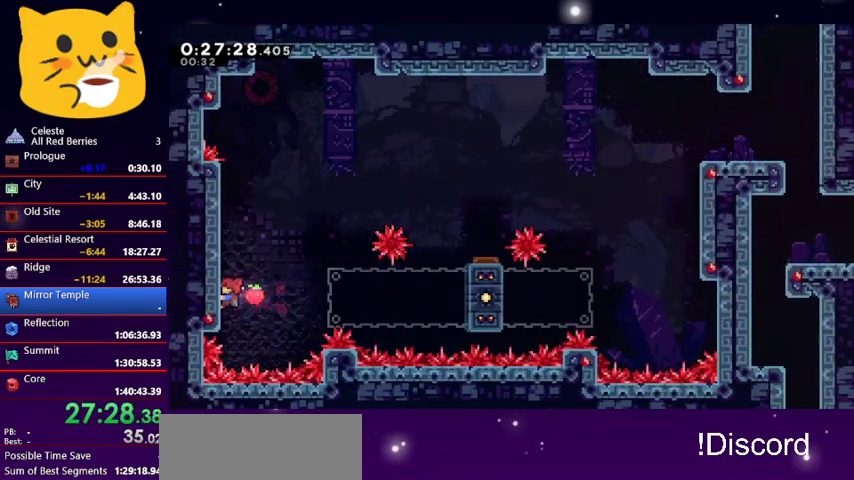
Gameplay with keyboard; each line is a JSON object with the keys held at the frame after it. "events" lists presses ("down") and releases ("up") of "dash", "demo", "down", "grab", "jump1", "jump2", "left", "pause", "right" and "up" between this image and that frame as [ms after this image, input, new state], when the widget could be followed in between. No other keys are recorded. Mouse input is not recorded. Key names are as the overlay labels them; some are game actions (e.g. jump) rather than physical keys.
{"keys": ["grab"], "events": [[300, "left", "up"], [400, "up", "up"]]}
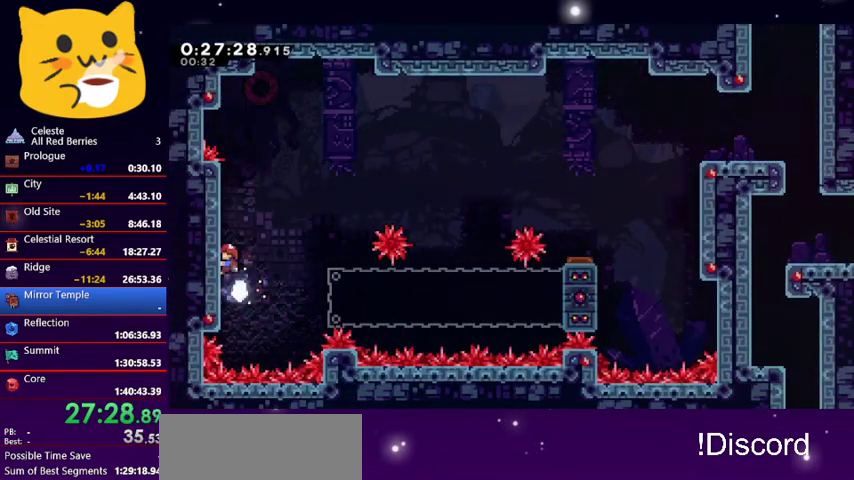
{"keys": ["dash", "up"], "events": [[133, "jump1", "down"], [133, "right", "down"], [133, "up", "down"], [200, "grab", "up"], [300, "jump1", "up"], [333, "right", "up"], [400, "dash", "down"]]}
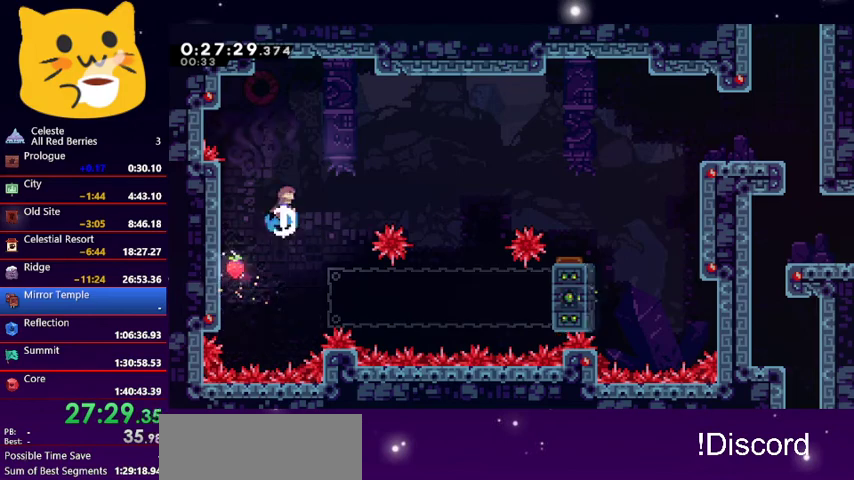
{"keys": [], "events": [[67, "dash", "up"], [100, "up", "up"], [133, "right", "down"], [433, "right", "up"]]}
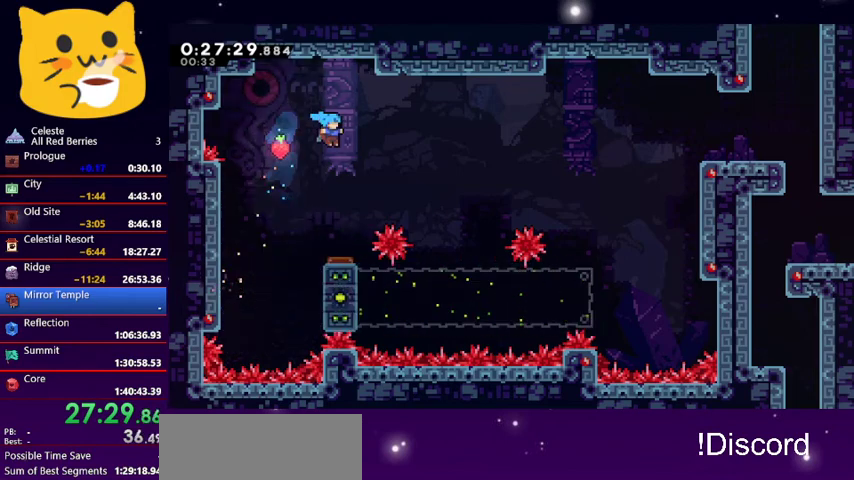
{"keys": ["right"], "events": [[300, "right", "down"]]}
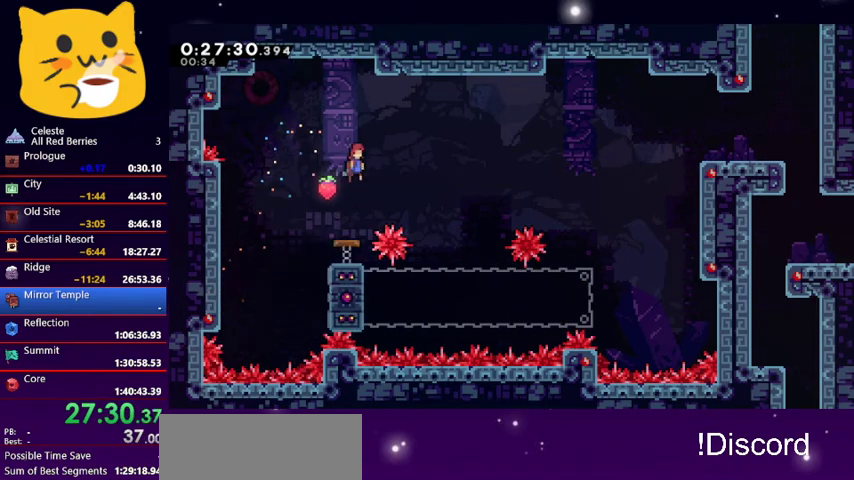
{"keys": [], "events": [[367, "right", "up"]]}
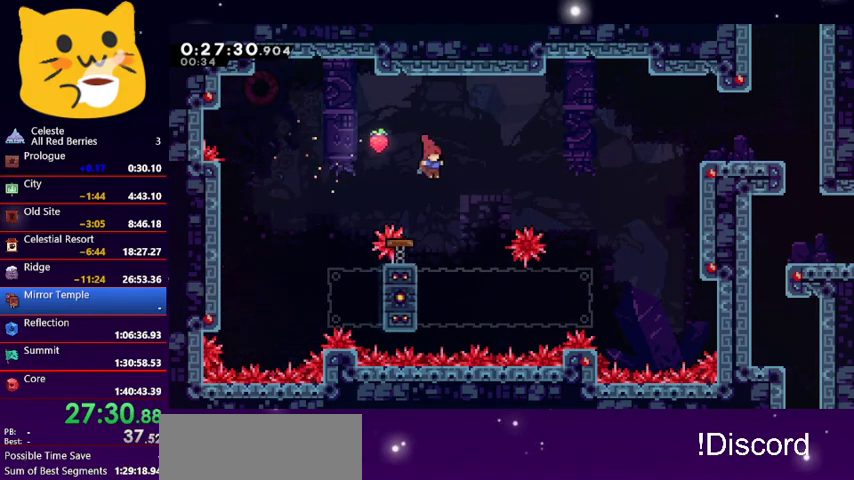
{"keys": ["right"], "events": [[167, "right", "down"]]}
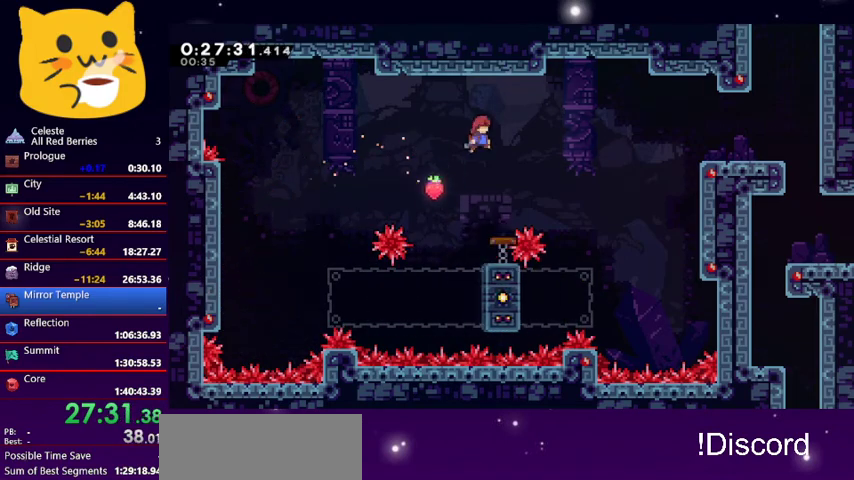
{"keys": ["grab", "right"], "events": [[200, "dash", "down"], [400, "dash", "up"], [400, "grab", "down"]]}
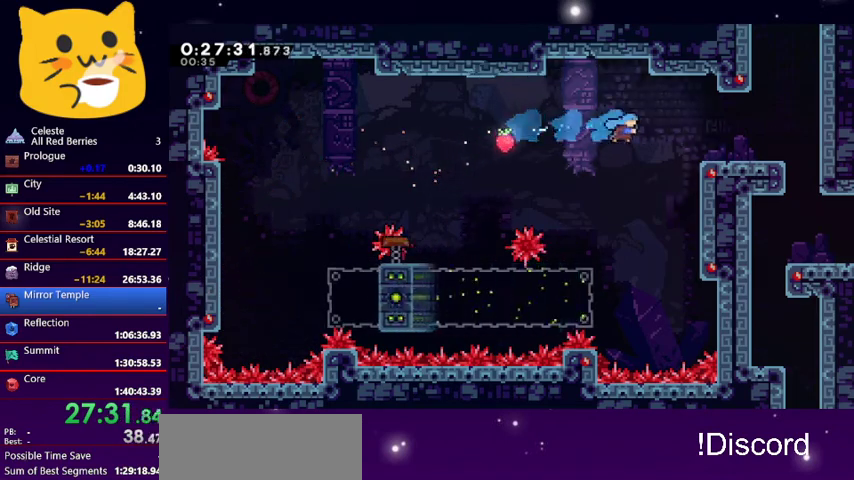
{"keys": ["grab", "jump1", "right"], "events": [[267, "jump1", "down"]]}
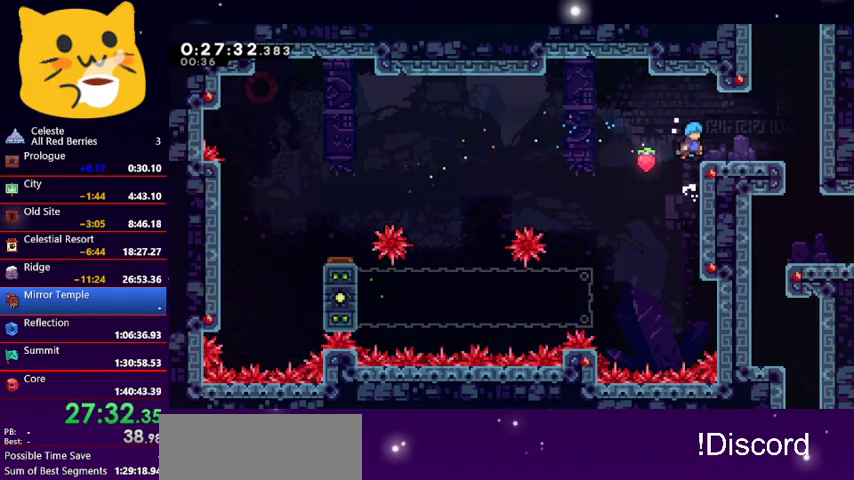
{"keys": ["down", "right"], "events": [[100, "grab", "up"], [100, "jump1", "up"], [200, "dash", "down"], [367, "dash", "up"], [467, "down", "down"]]}
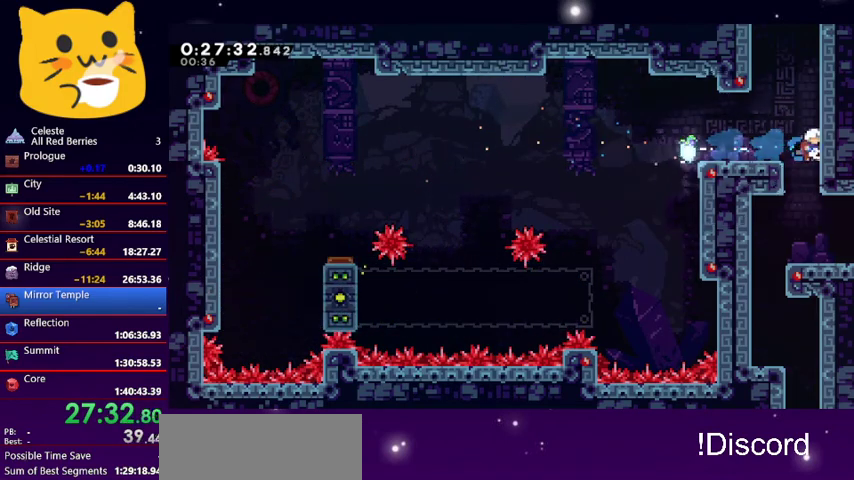
{"keys": ["dash", "down", "jump1", "right"], "events": [[33, "dash", "down"], [33, "right", "up"], [167, "dash", "up"], [267, "right", "down"], [367, "dash", "down"], [433, "jump1", "down"]]}
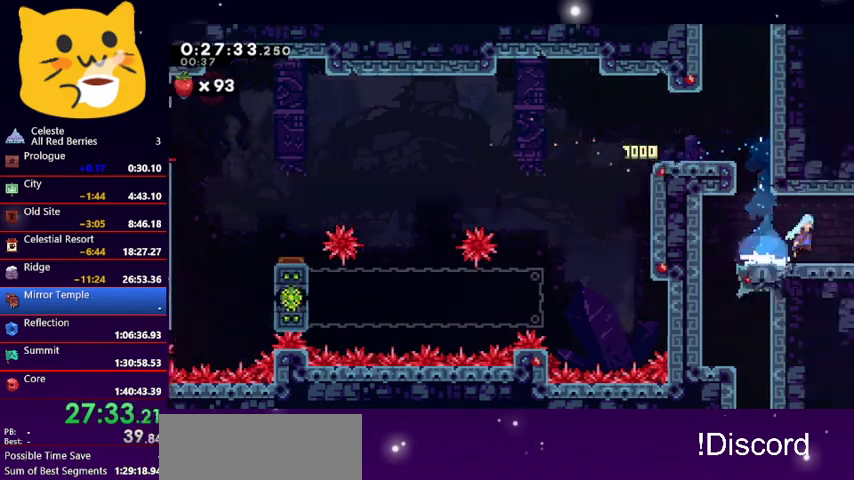
{"keys": ["down", "right"], "events": [[33, "dash", "up"], [100, "jump1", "up"]]}
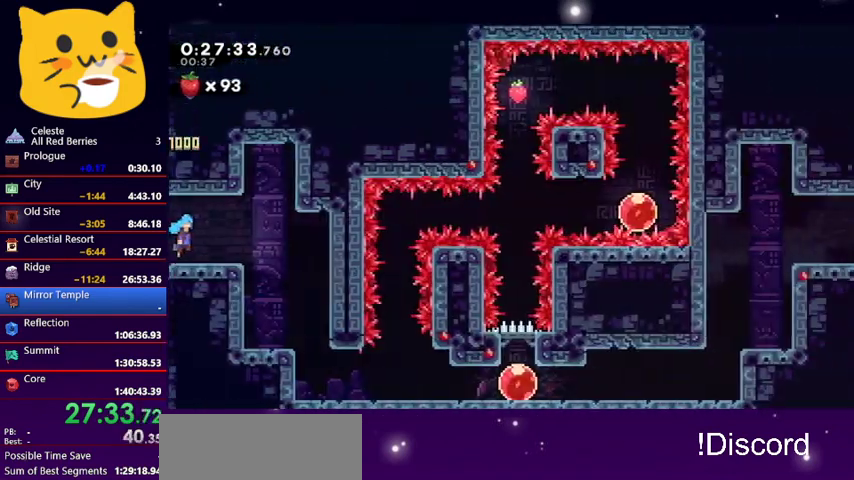
{"keys": ["down"], "events": [[133, "right", "up"]]}
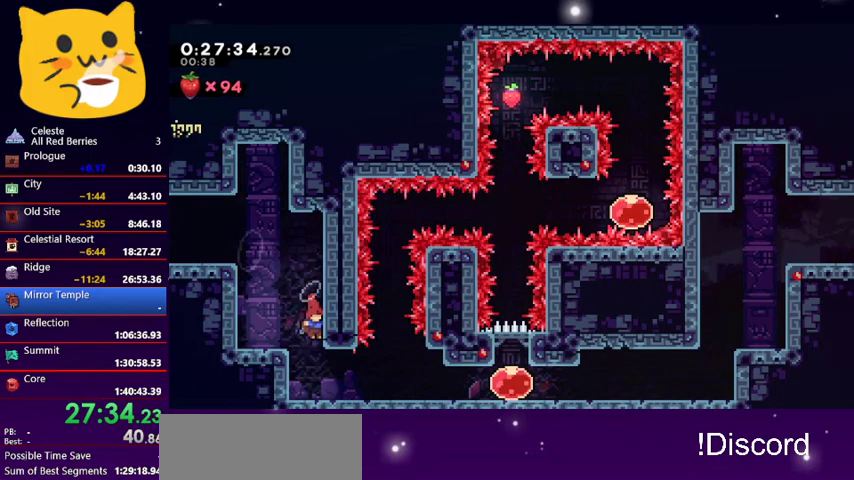
{"keys": ["right"], "events": [[33, "right", "down"], [167, "dash", "down"], [167, "jump1", "down"], [300, "dash", "up"], [300, "jump1", "up"], [433, "down", "up"]]}
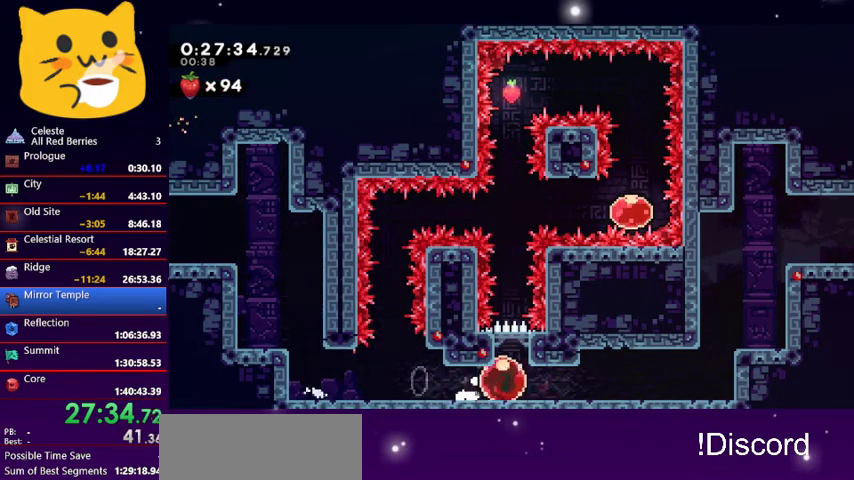
{"keys": ["up"], "events": [[33, "right", "up"], [100, "dash", "down"], [100, "up", "down"], [233, "dash", "up"]]}
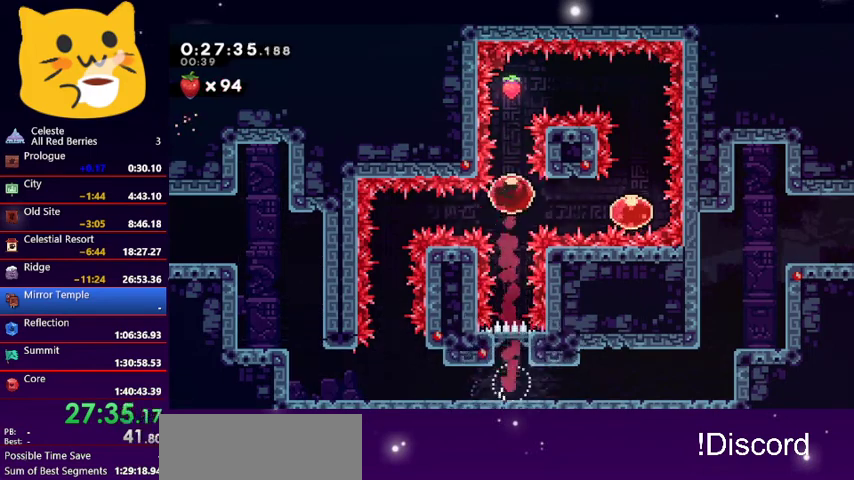
{"keys": [], "events": [[100, "up", "up"], [233, "dash", "down"], [233, "right", "down"], [367, "dash", "up"], [433, "right", "up"]]}
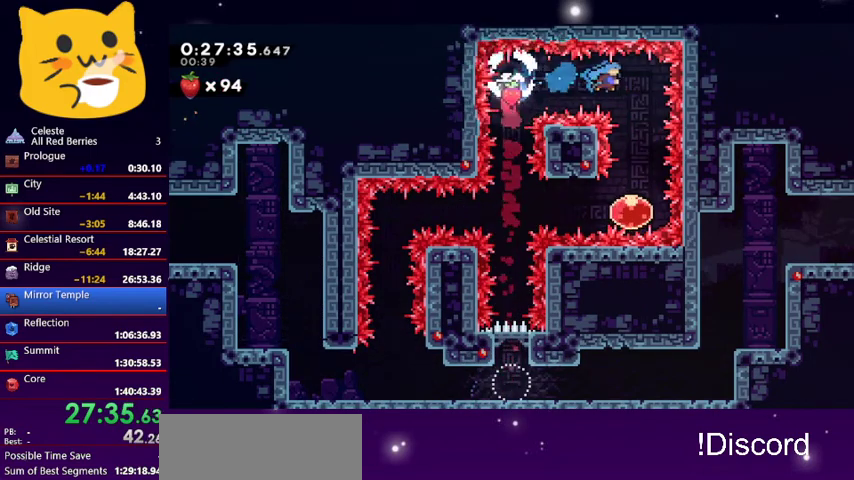
{"keys": ["dash", "left"], "events": [[33, "down", "down"], [367, "down", "up"], [467, "dash", "down"], [467, "left", "down"]]}
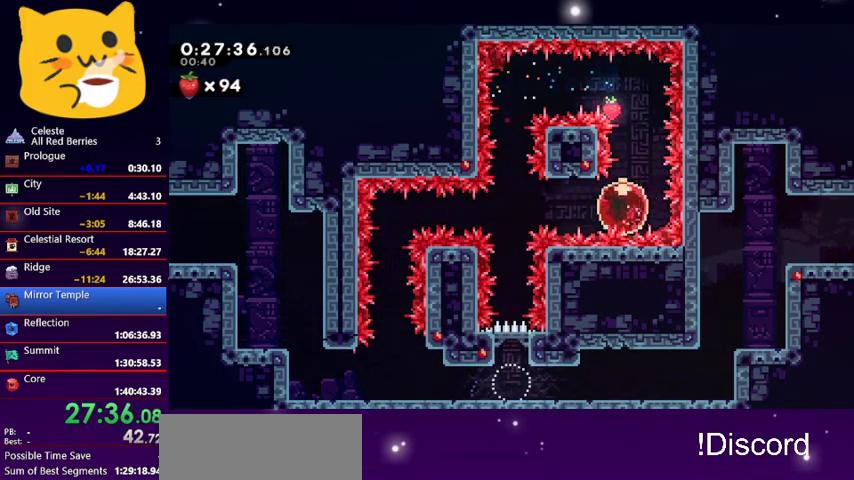
{"keys": ["dash", "down"], "events": [[100, "dash", "up"], [400, "left", "up"], [467, "dash", "down"], [467, "down", "down"]]}
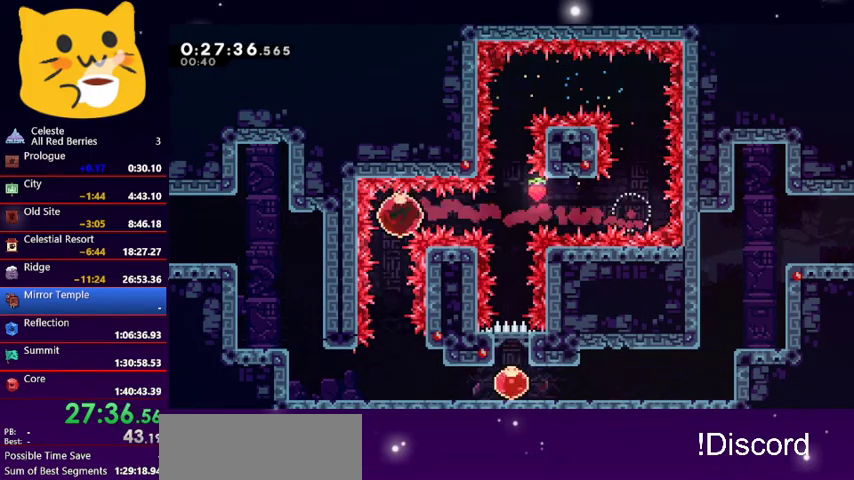
{"keys": ["left"], "events": [[100, "dash", "up"], [433, "down", "up"], [433, "left", "down"]]}
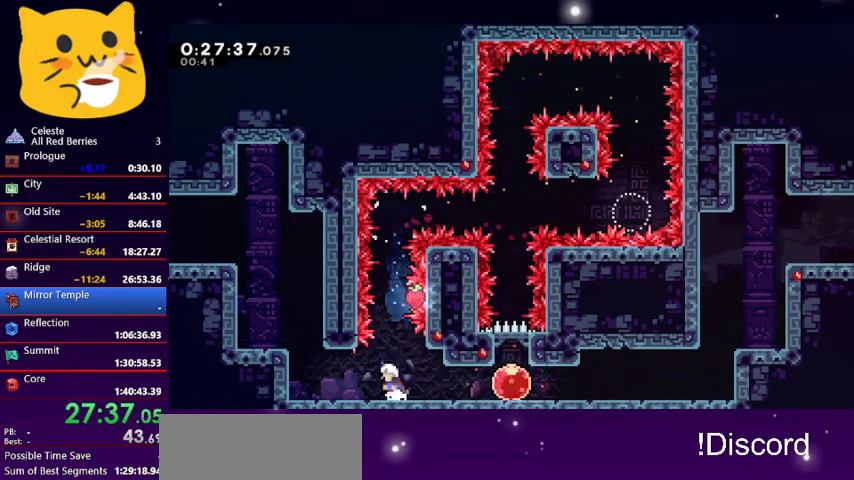
{"keys": ["dash", "up"], "events": [[167, "up", "down"], [200, "jump1", "down"], [367, "dash", "down"], [367, "jump1", "up"], [367, "left", "up"]]}
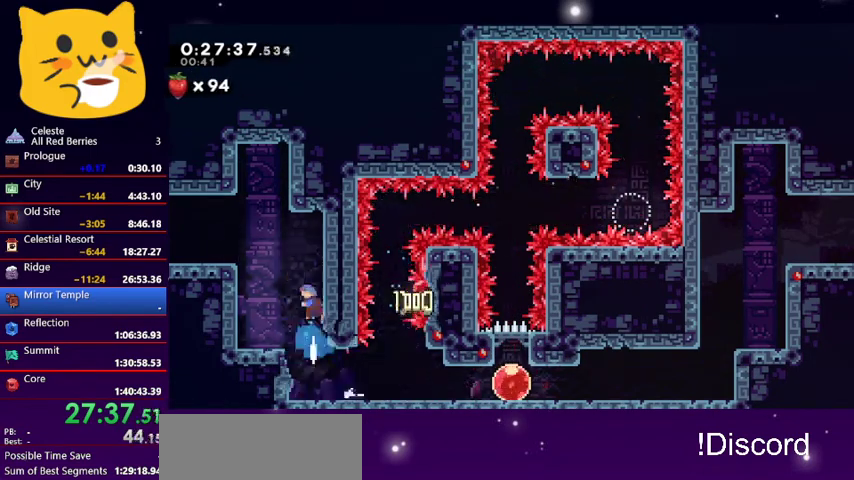
{"keys": [], "events": [[33, "jump1", "down"], [33, "left", "down"], [100, "dash", "up"], [167, "up", "up"], [233, "jump1", "up"], [467, "left", "up"]]}
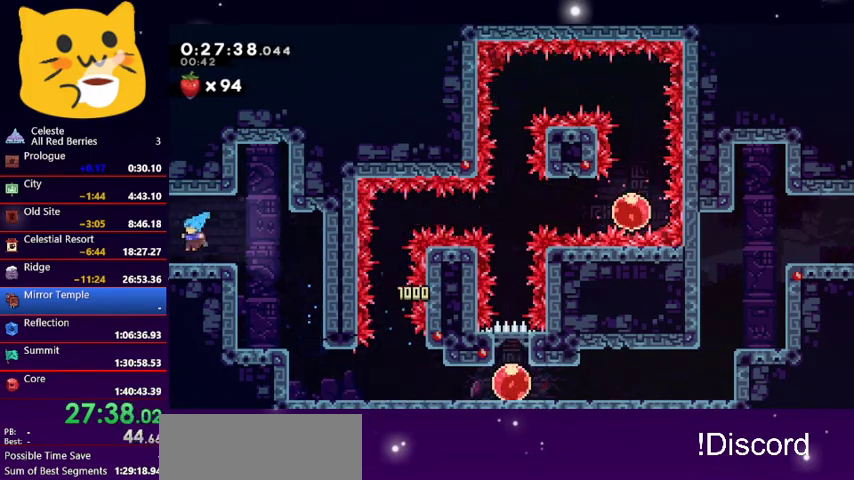
{"keys": ["left"], "events": [[100, "dash", "down"], [100, "left", "down"], [233, "dash", "up"]]}
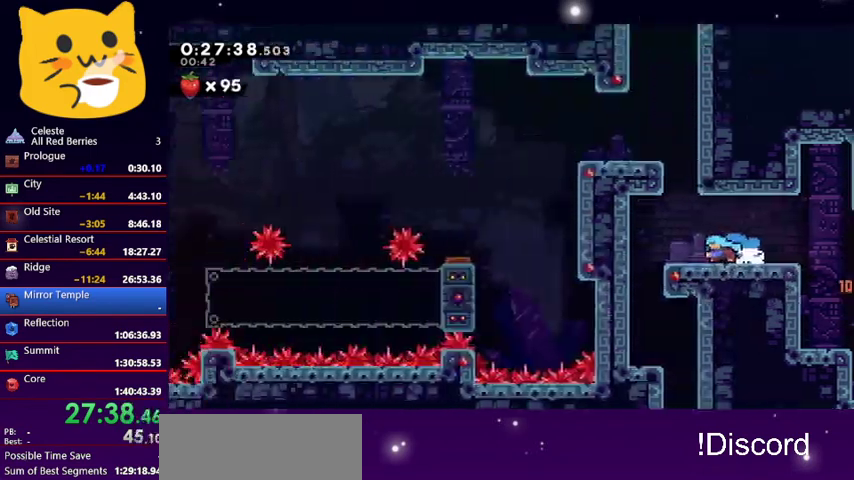
{"keys": ["left"], "events": []}
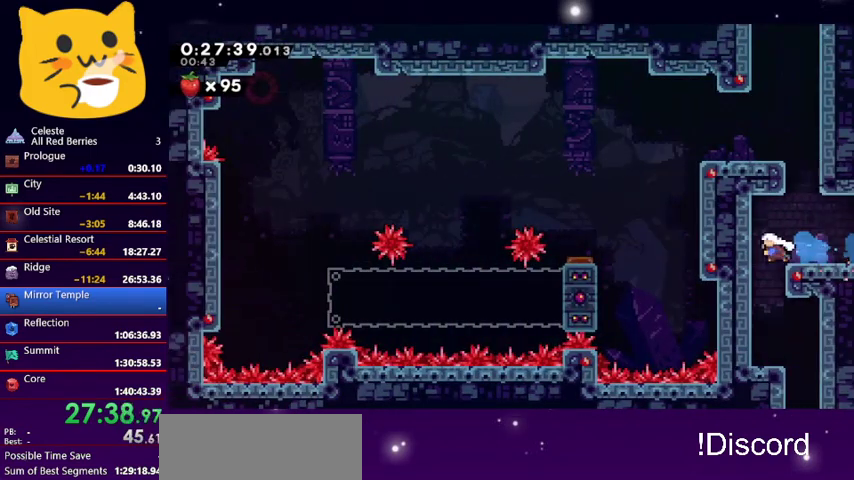
{"keys": ["down", "right"], "events": [[233, "down", "down"], [233, "left", "up"], [233, "right", "down"], [267, "dash", "down"], [467, "dash", "up"]]}
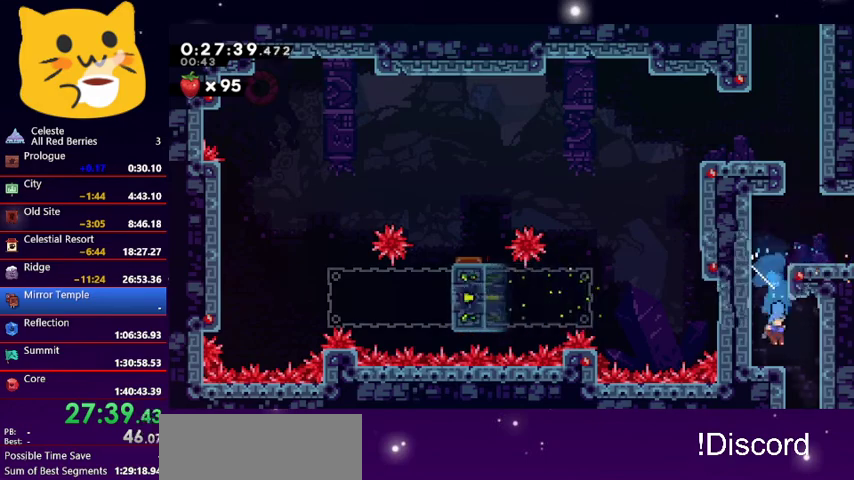
{"keys": ["dash", "down", "right"], "events": [[67, "right", "up"], [300, "right", "down"], [400, "dash", "down"], [433, "down", "up"], [467, "down", "down"]]}
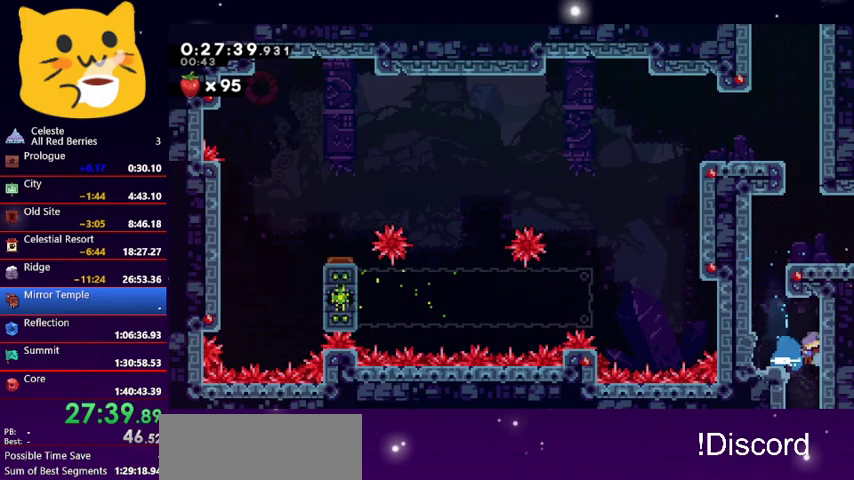
{"keys": ["down"], "events": [[33, "down", "up"], [67, "dash", "up"], [200, "dash", "down"], [200, "down", "down"], [267, "right", "up"], [400, "dash", "up"]]}
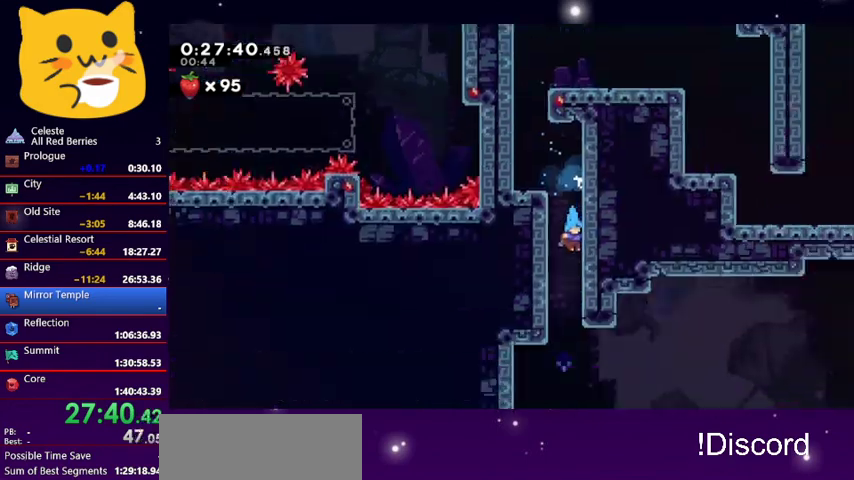
{"keys": ["down"], "events": []}
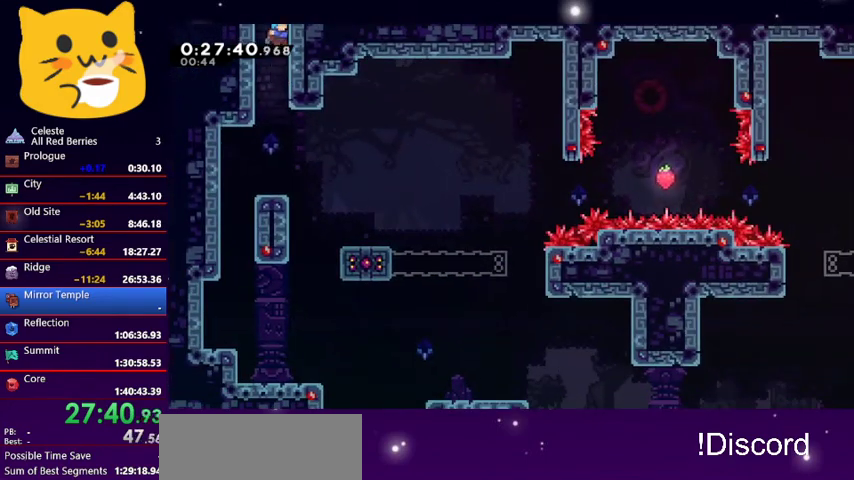
{"keys": ["right"], "events": [[100, "right", "down"], [133, "down", "up"]]}
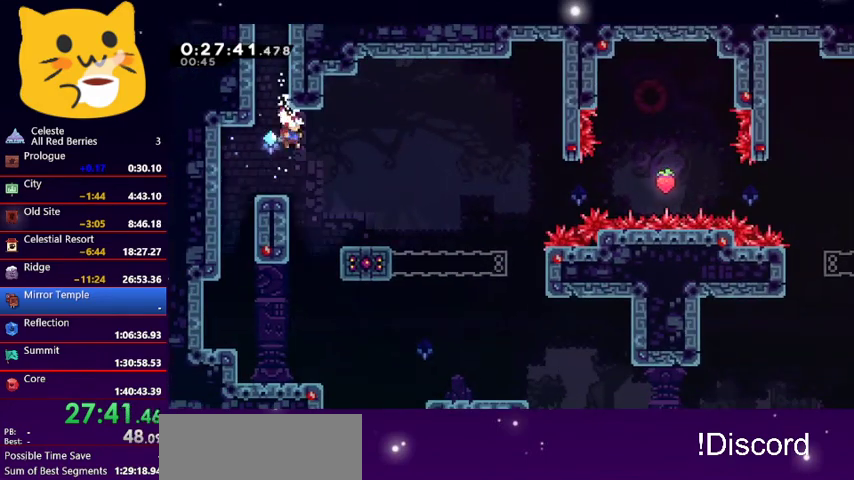
{"keys": ["dash", "right"], "events": [[400, "dash", "down"]]}
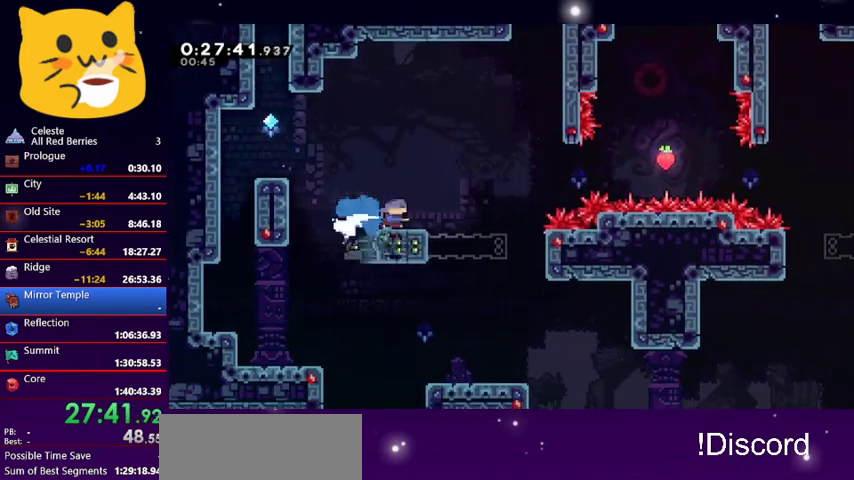
{"keys": ["jump1", "right"], "events": [[33, "jump1", "down"], [133, "dash", "up"]]}